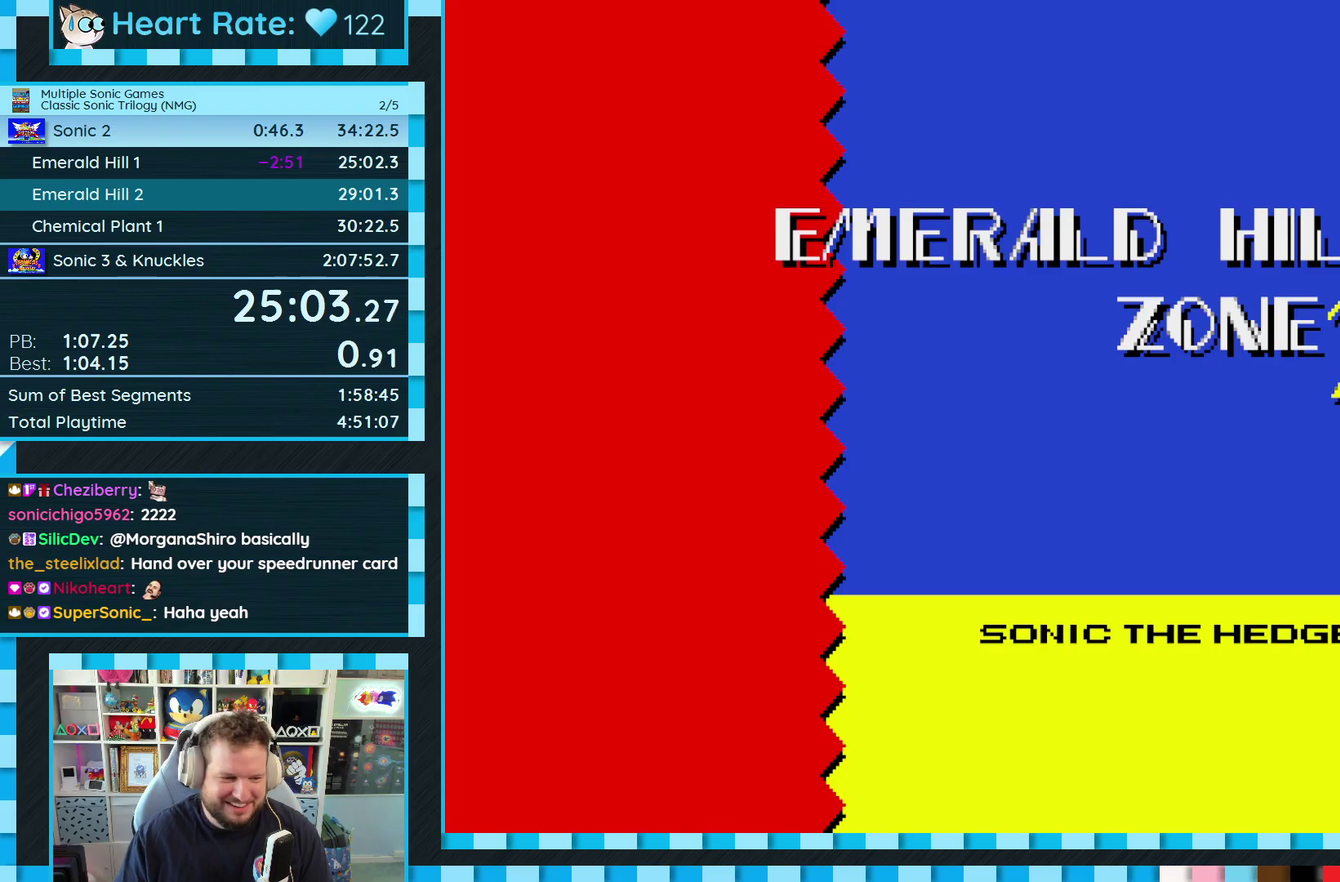
Gameplay with a controller (Xbox layout); each line is a JSON object with the inputs held at the frame after it. "events" lists button and stick changes between this image and that frame as [ms after this image, input, new state], when the widget could be followed in between. Not read: L2 L3 R2 R3.
{"buttons": ["DPAD_DOWN"], "events": [[483, "DPAD_DOWN", "down"]]}
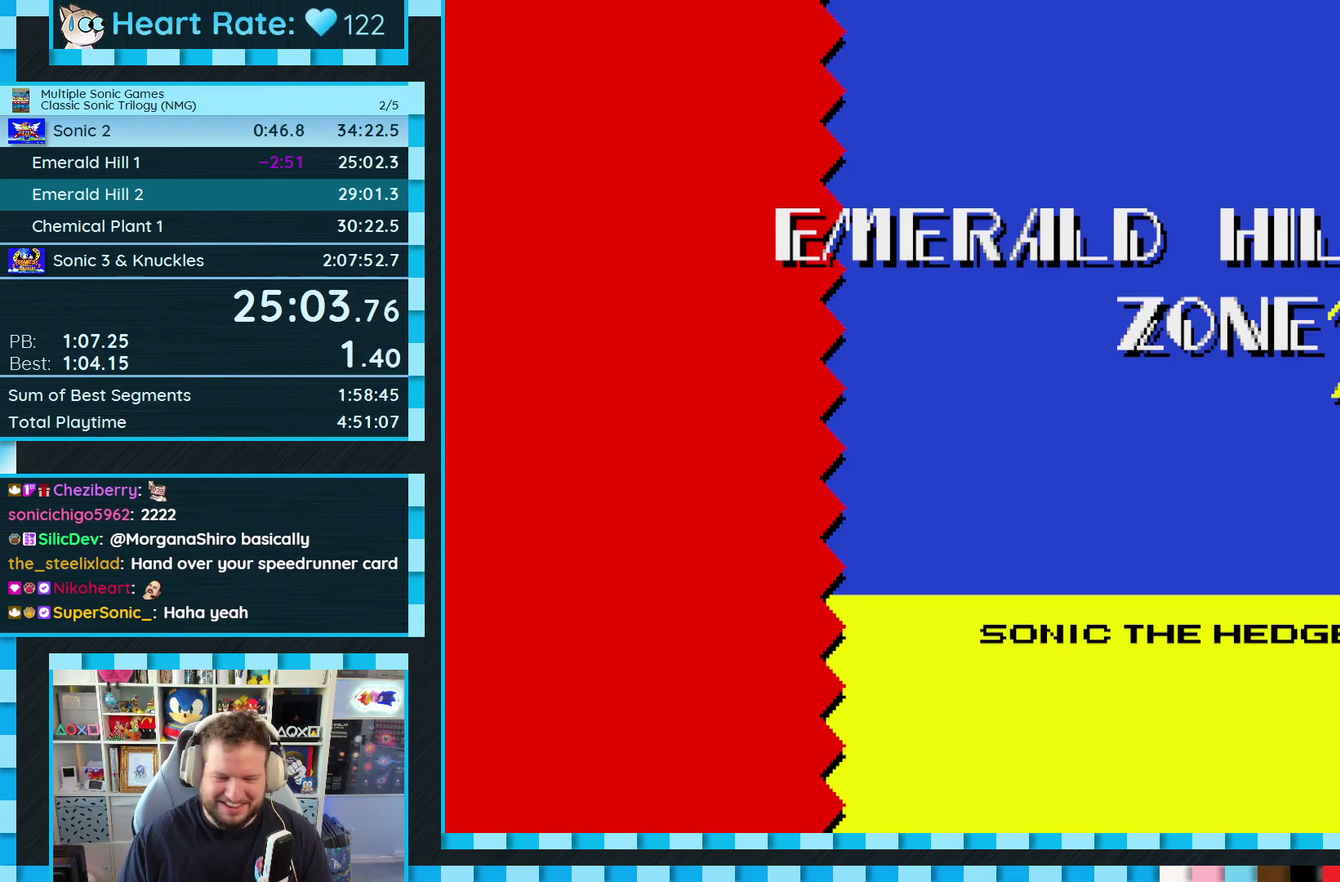
{"buttons": ["DPAD_DOWN"], "events": [[217, "C", "down"], [233, "B", "down"], [267, "A", "down"], [283, "B", "up"], [300, "C", "up"], [333, "A", "up"]]}
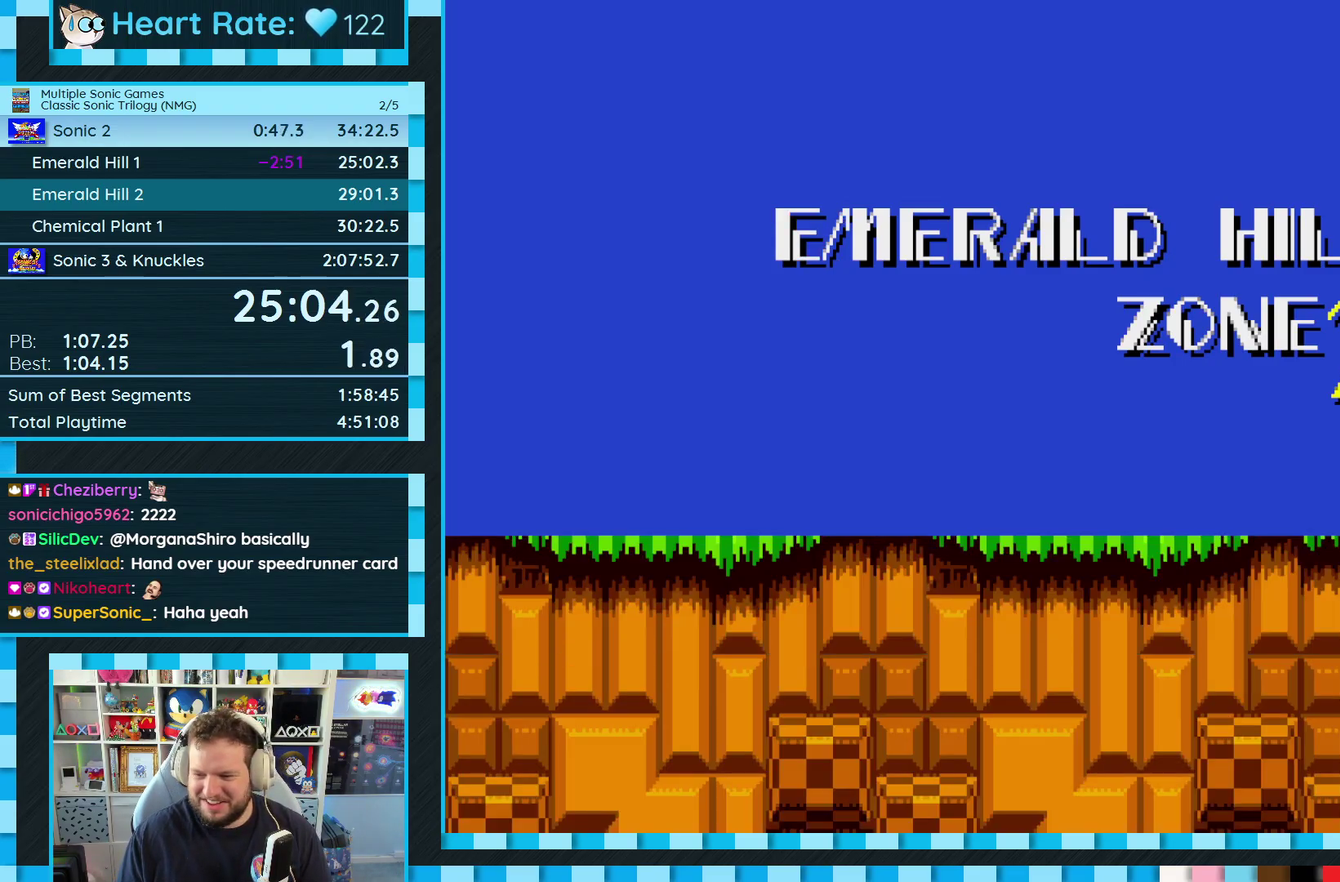
{"buttons": ["A", "B", "C", "DPAD_DOWN"], "events": [[200, "C", "down"], [217, "B", "down"], [233, "A", "down"], [267, "B", "up"], [267, "C", "up"], [317, "A", "up"], [333, "B", "down"], [333, "C", "down"], [383, "A", "down"], [383, "C", "up"], [433, "A", "up"], [433, "C", "down"], [500, "A", "down"]]}
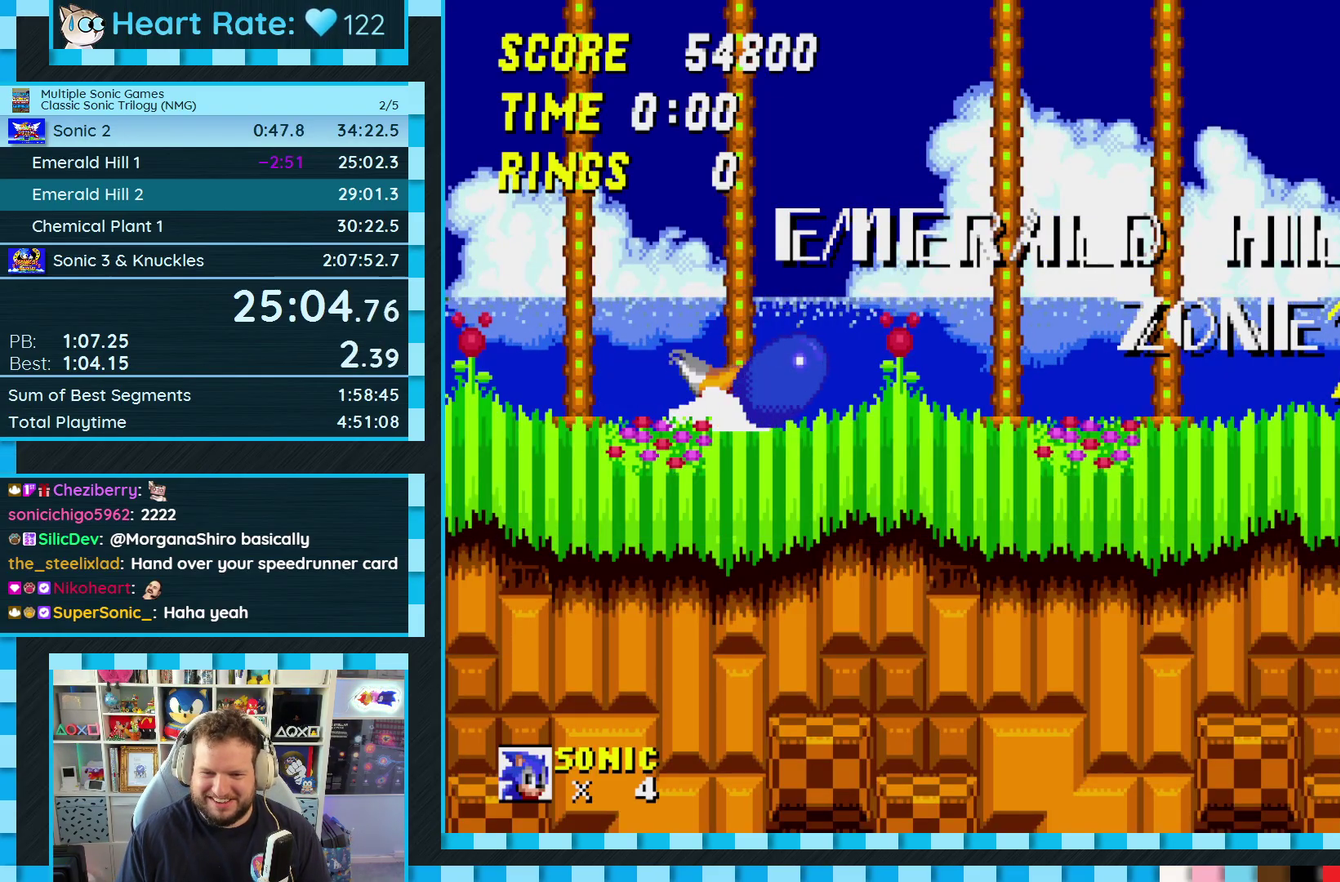
{"buttons": [], "events": [[17, "B", "up"], [67, "A", "up"], [83, "DPAD_DOWN", "up"], [100, "C", "up"]]}
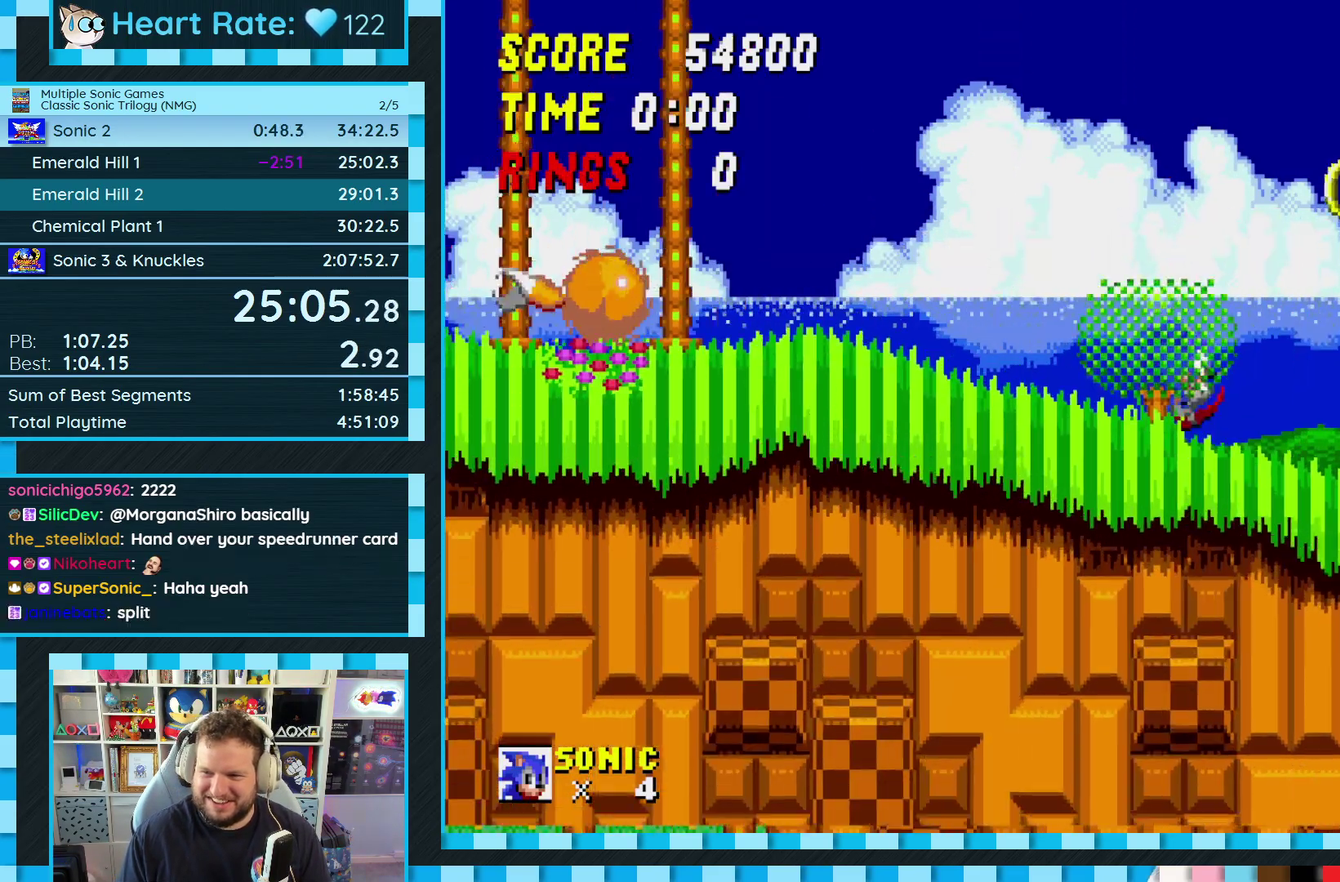
{"buttons": ["DPAD_DOWN"], "events": [[117, "DPAD_DOWN", "down"]]}
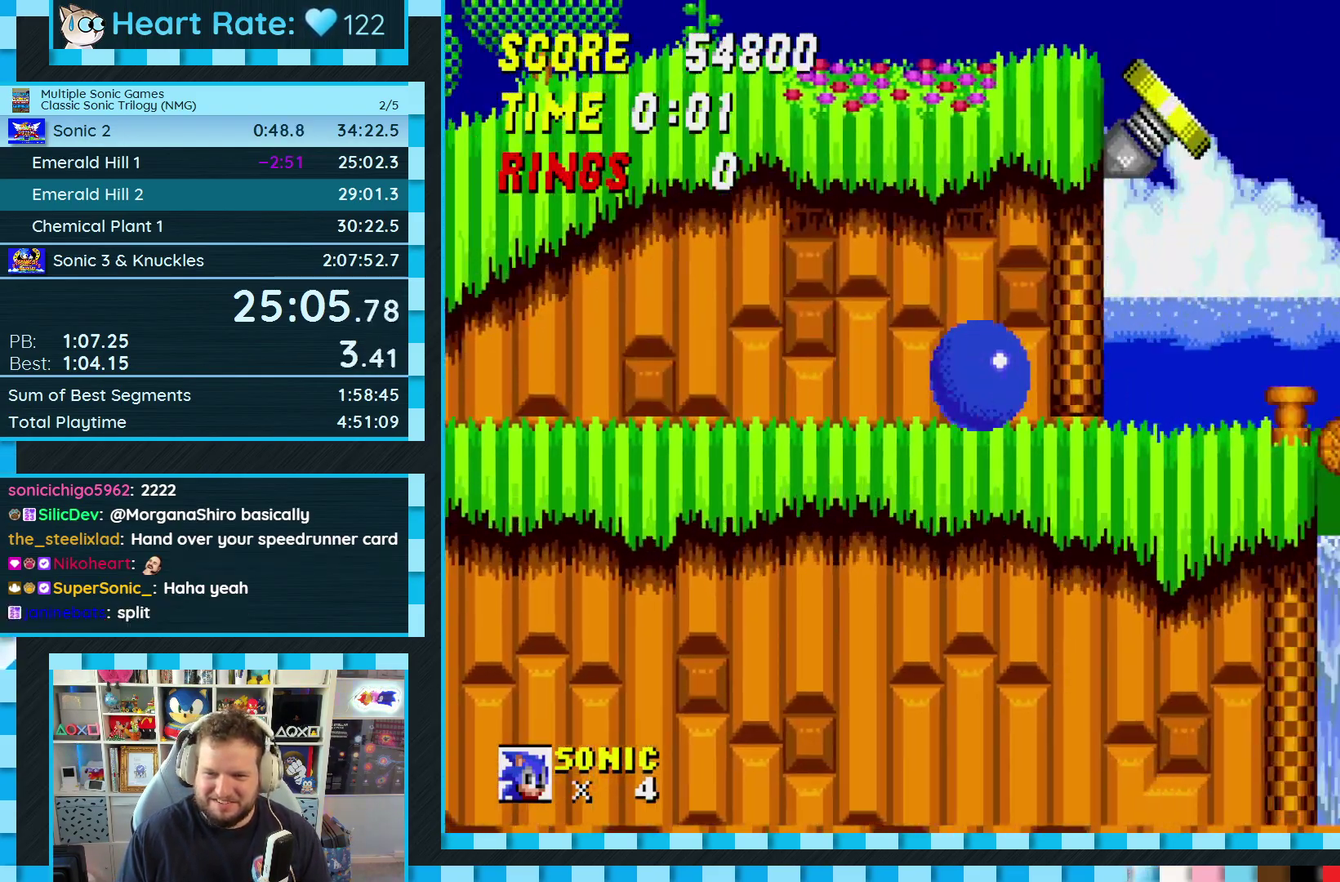
{"buttons": ["A"], "events": [[450, "A", "down"], [500, "DPAD_DOWN", "up"]]}
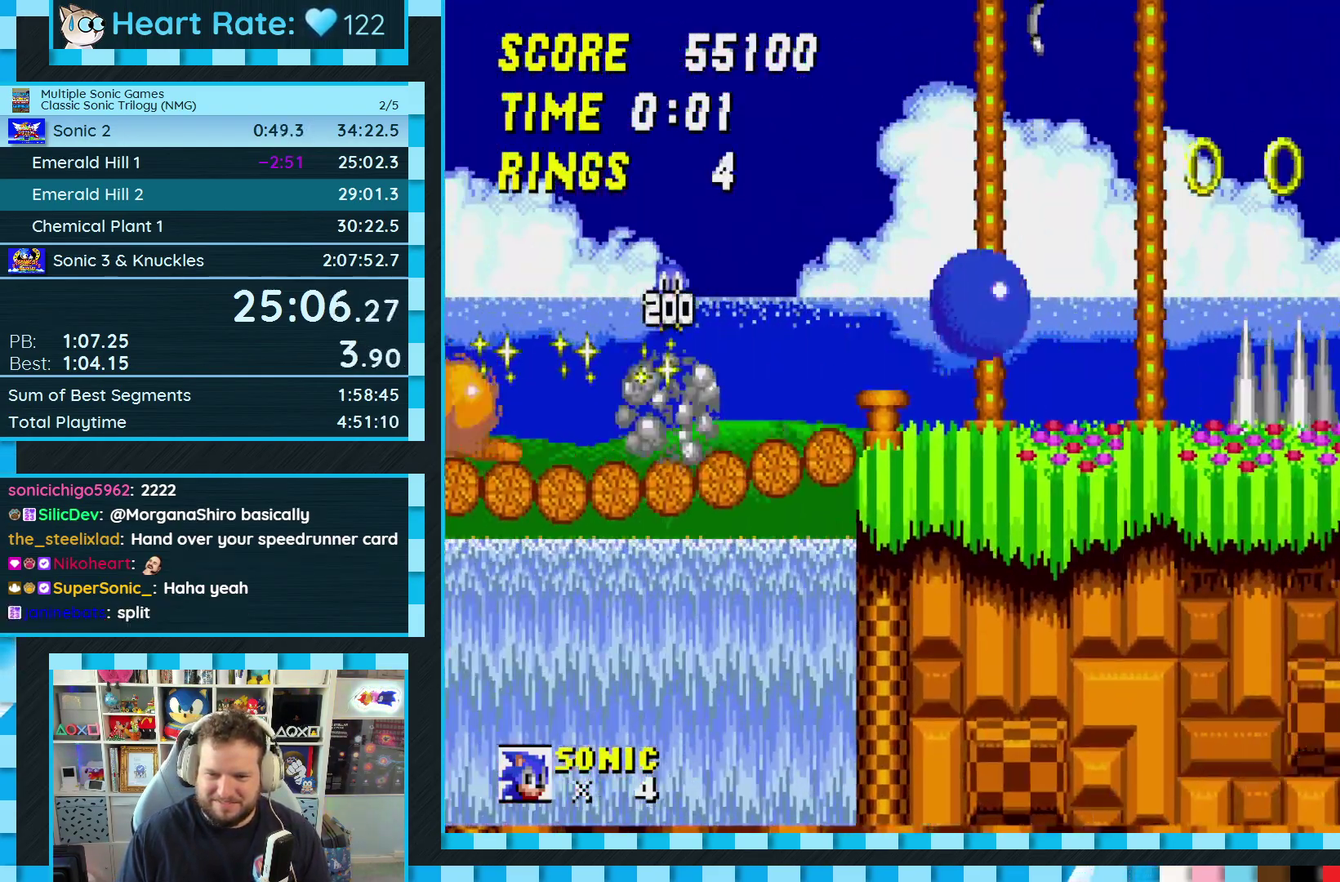
{"buttons": ["DPAD_RIGHT"], "events": [[283, "DPAD_RIGHT", "down"], [333, "A", "up"]]}
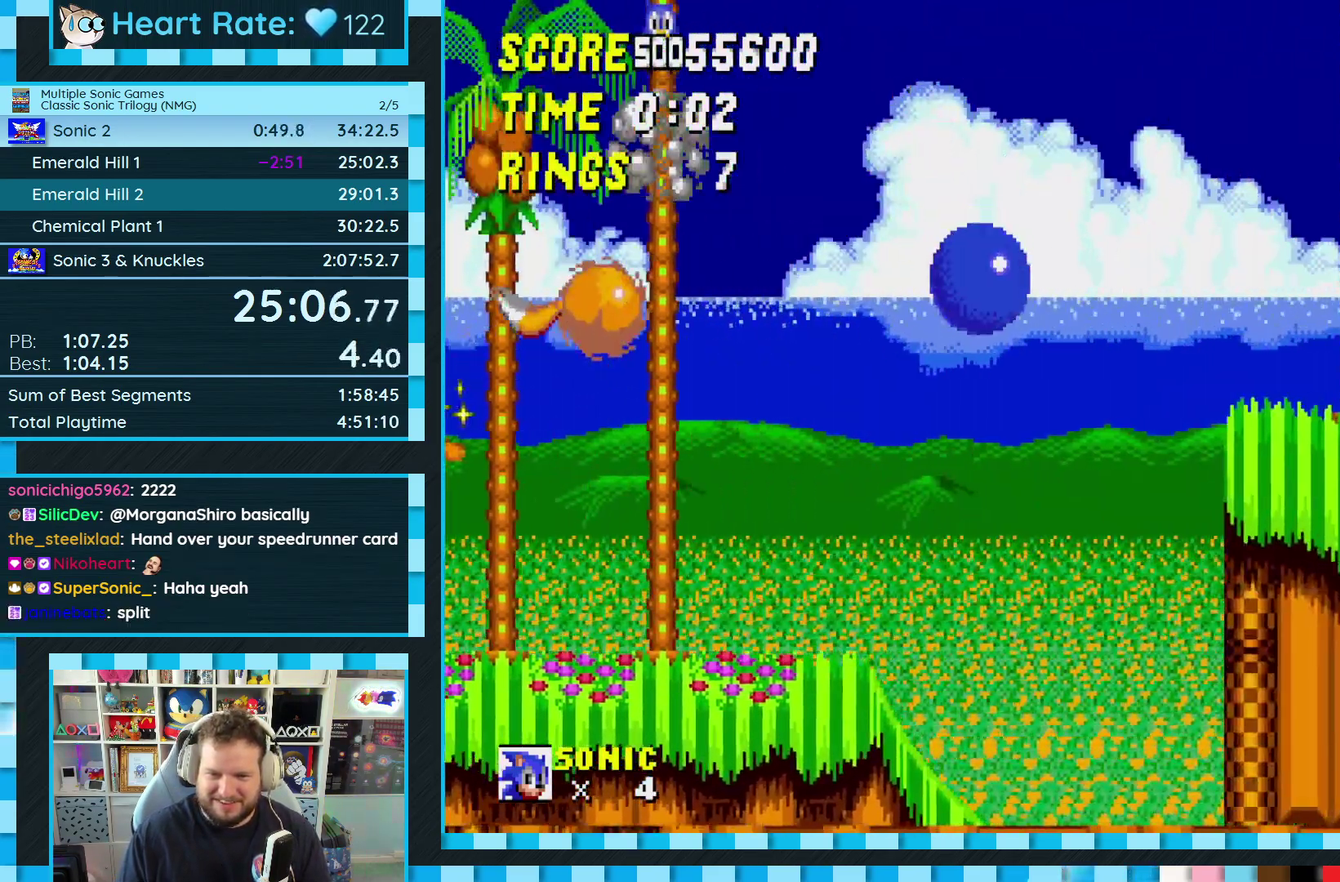
{"buttons": ["DPAD_RIGHT"], "events": [[283, "DPAD_RIGHT", "up"], [350, "DPAD_DOWN", "down"], [400, "A", "down"], [433, "DPAD_DOWN", "up"], [467, "A", "up"], [500, "DPAD_RIGHT", "down"]]}
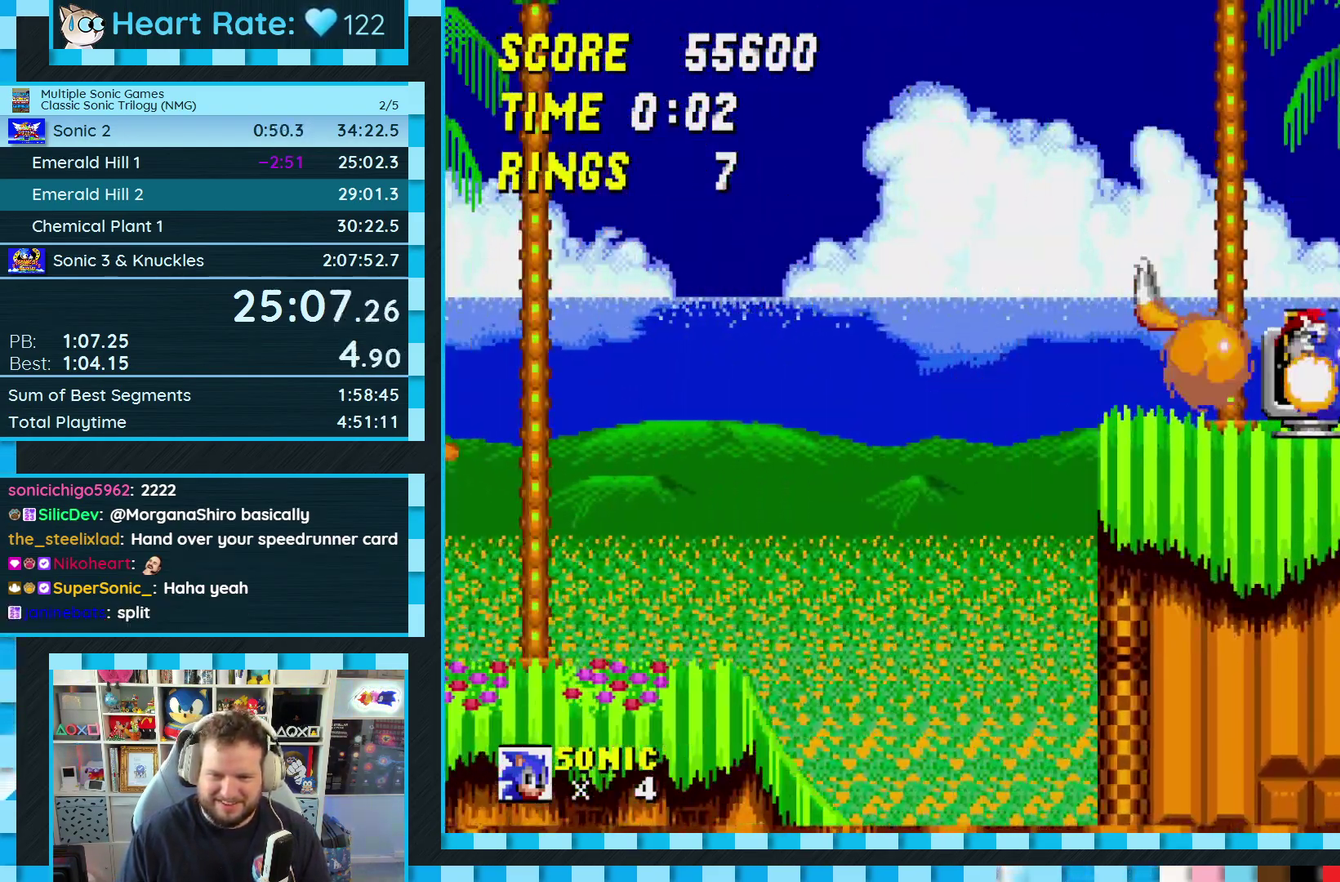
{"buttons": ["DPAD_RIGHT"], "events": []}
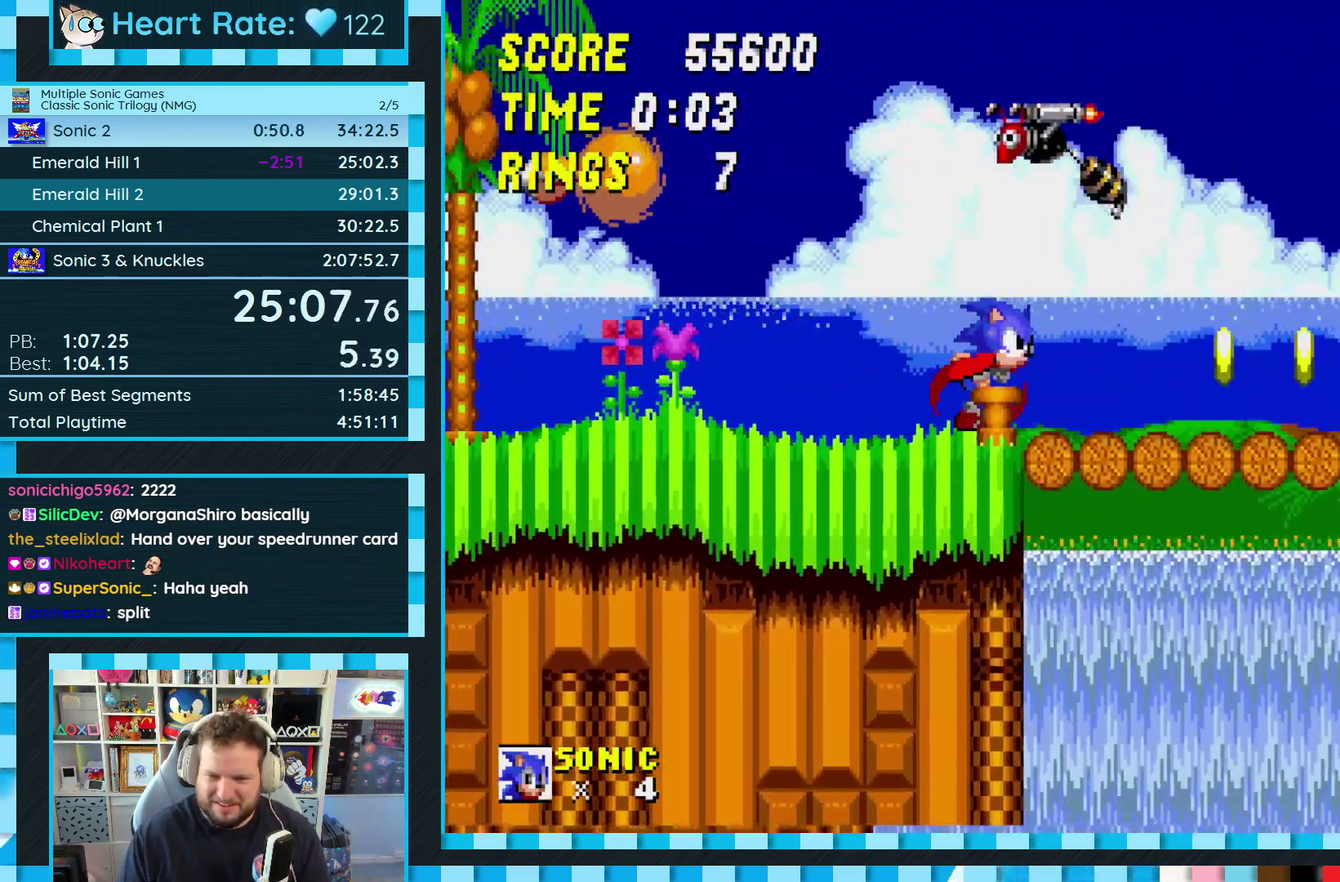
{"buttons": ["DPAD_RIGHT"], "events": []}
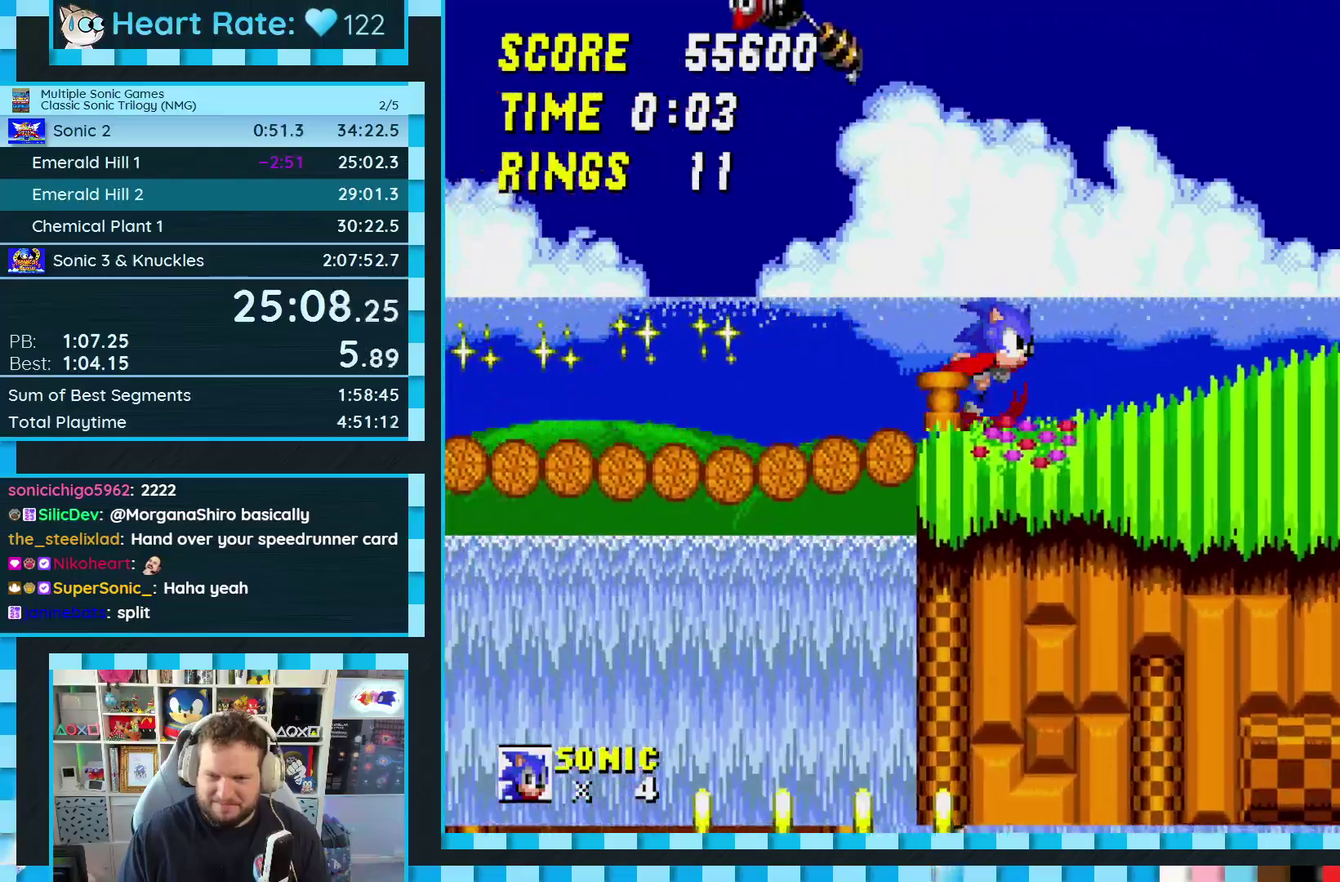
{"buttons": ["DPAD_RIGHT"], "events": []}
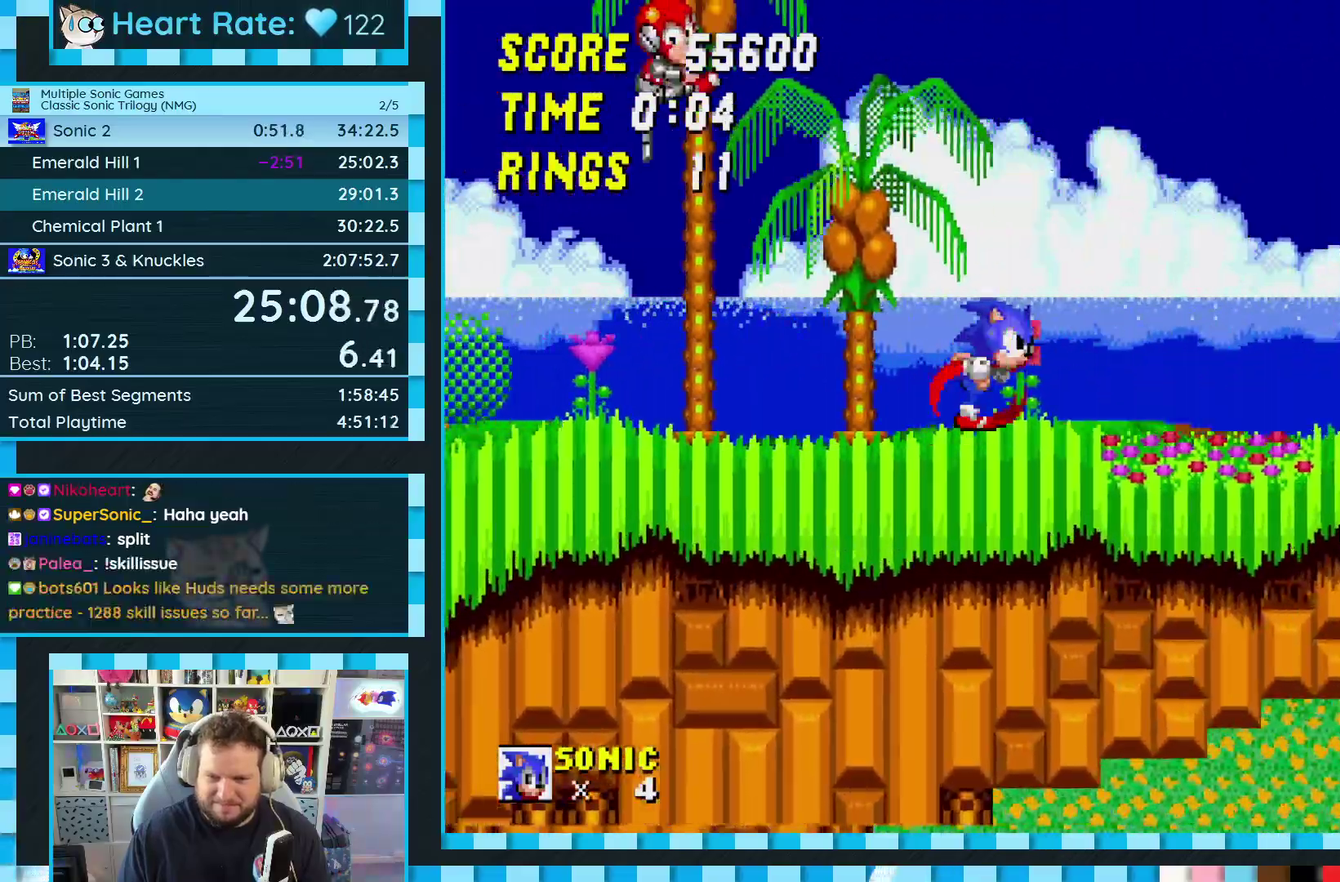
{"buttons": ["A", "DPAD_RIGHT"], "events": [[167, "A", "down"]]}
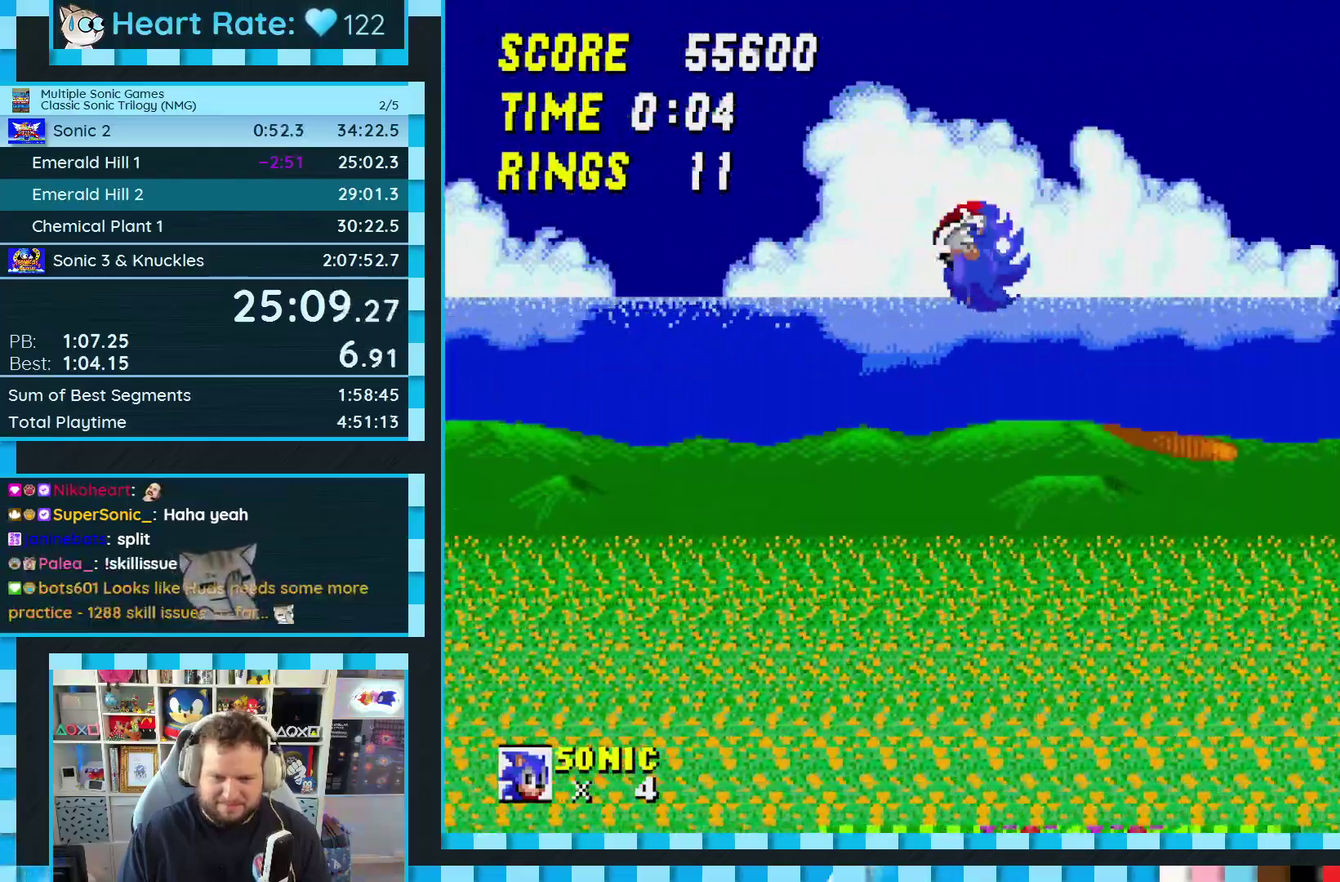
{"buttons": ["A", "DPAD_RIGHT"], "events": []}
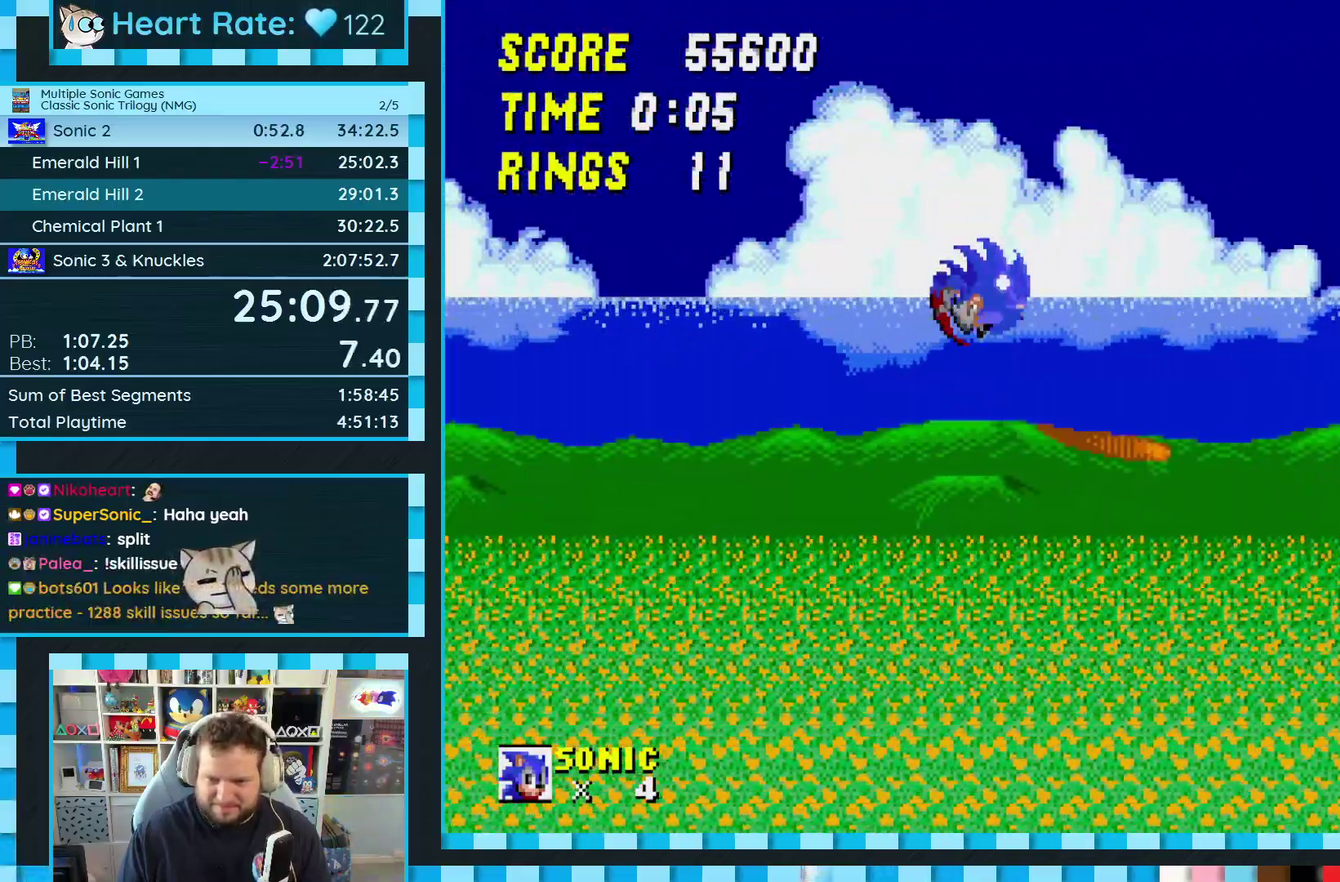
{"buttons": ["DPAD_RIGHT"], "events": [[50, "DPAD_UP", "down"], [100, "DPAD_LEFT", "down"], [100, "DPAD_RIGHT", "up"], [100, "DPAD_UP", "up"], [267, "DPAD_LEFT", "up"], [267, "DPAD_RIGHT", "down"], [467, "A", "up"]]}
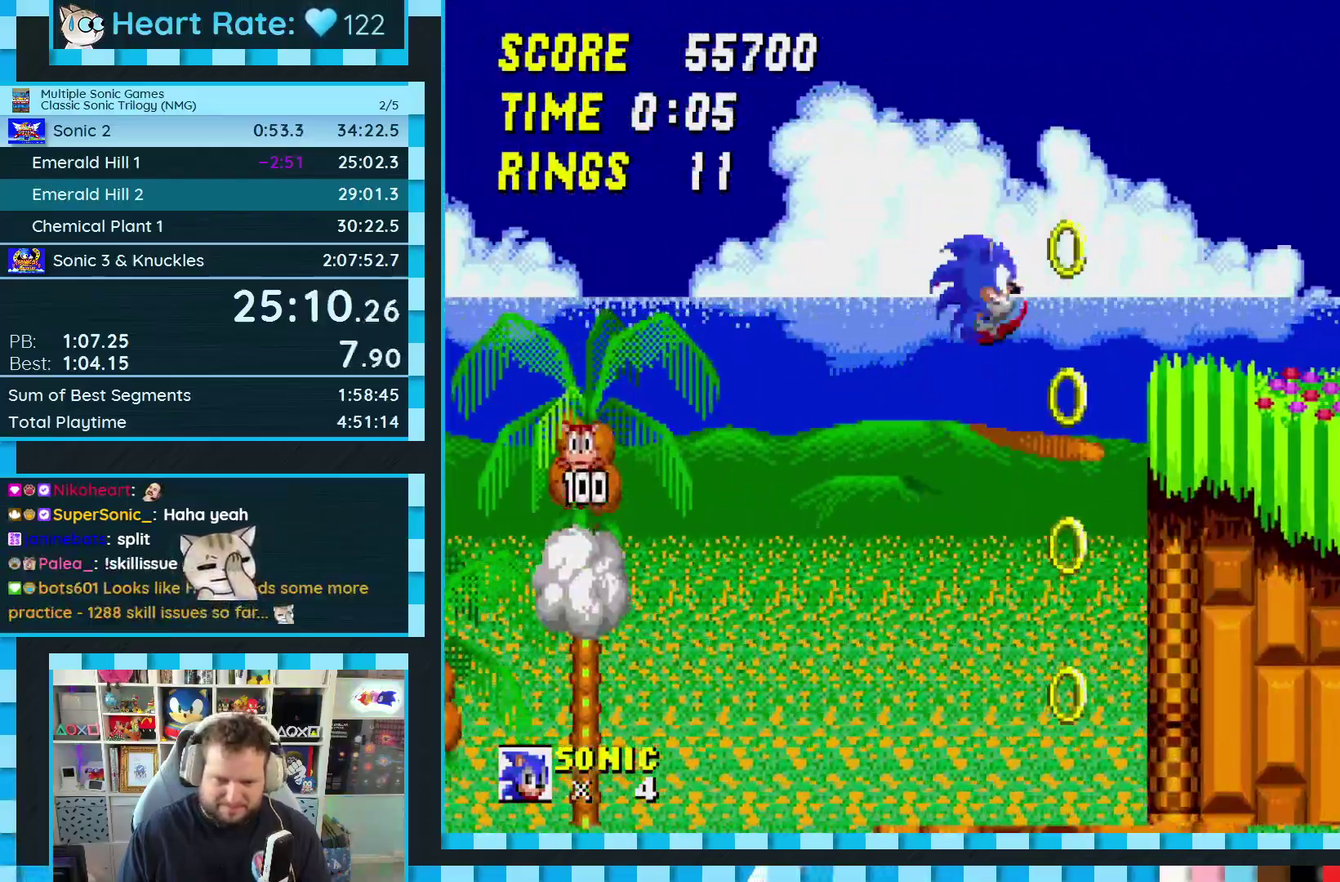
{"buttons": ["DPAD_RIGHT"], "events": []}
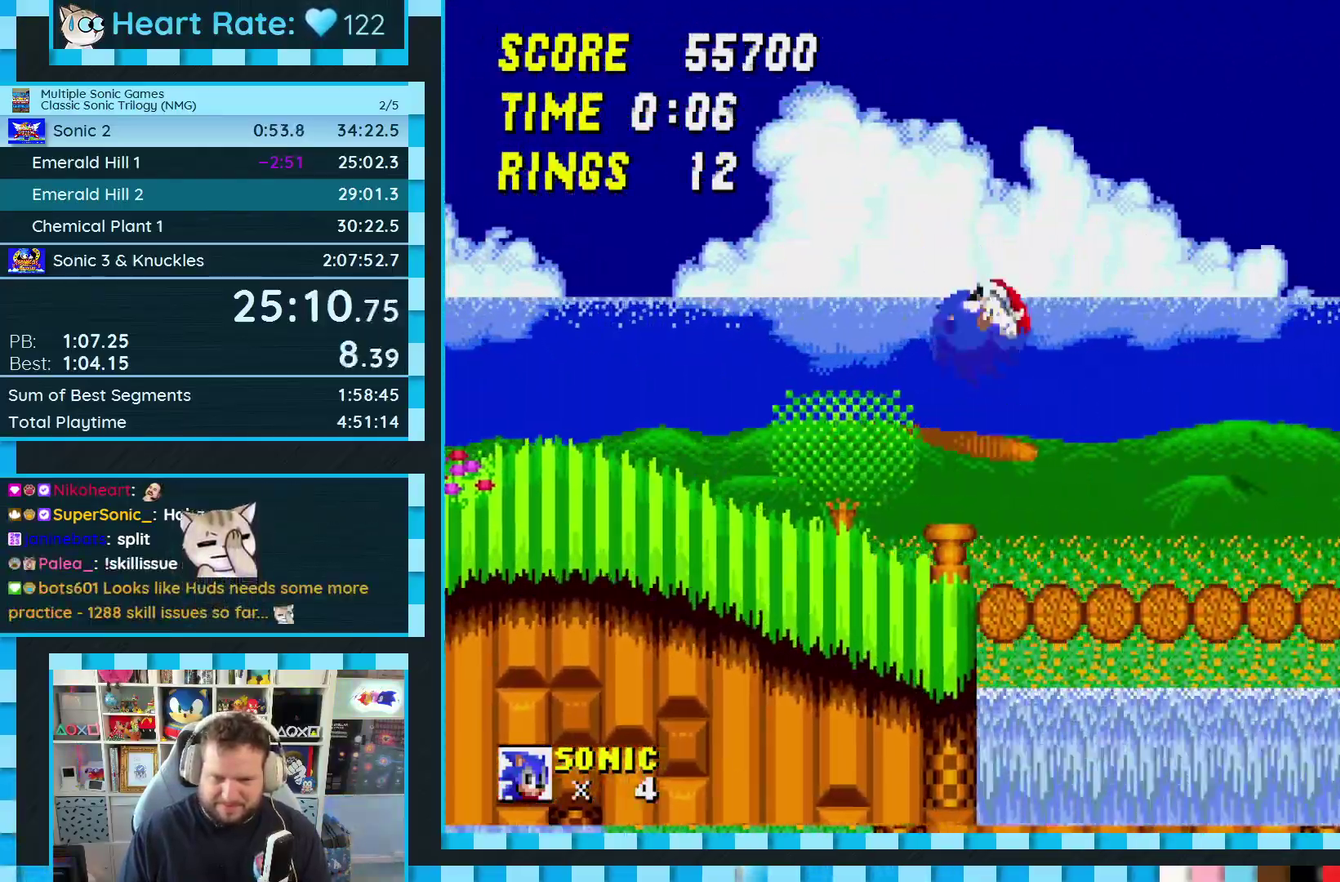
{"buttons": ["DPAD_RIGHT"], "events": []}
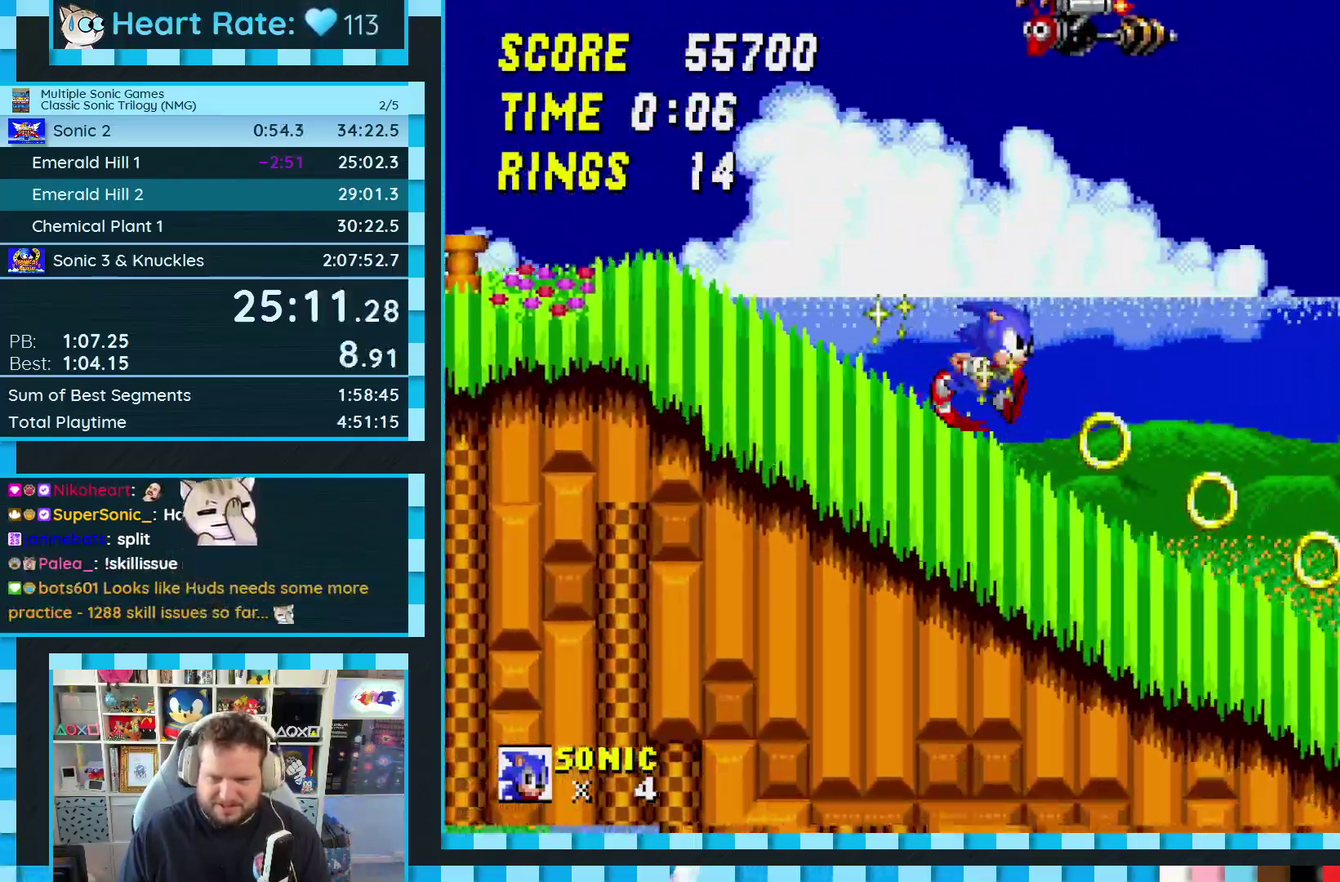
{"buttons": ["A", "DPAD_RIGHT"]}
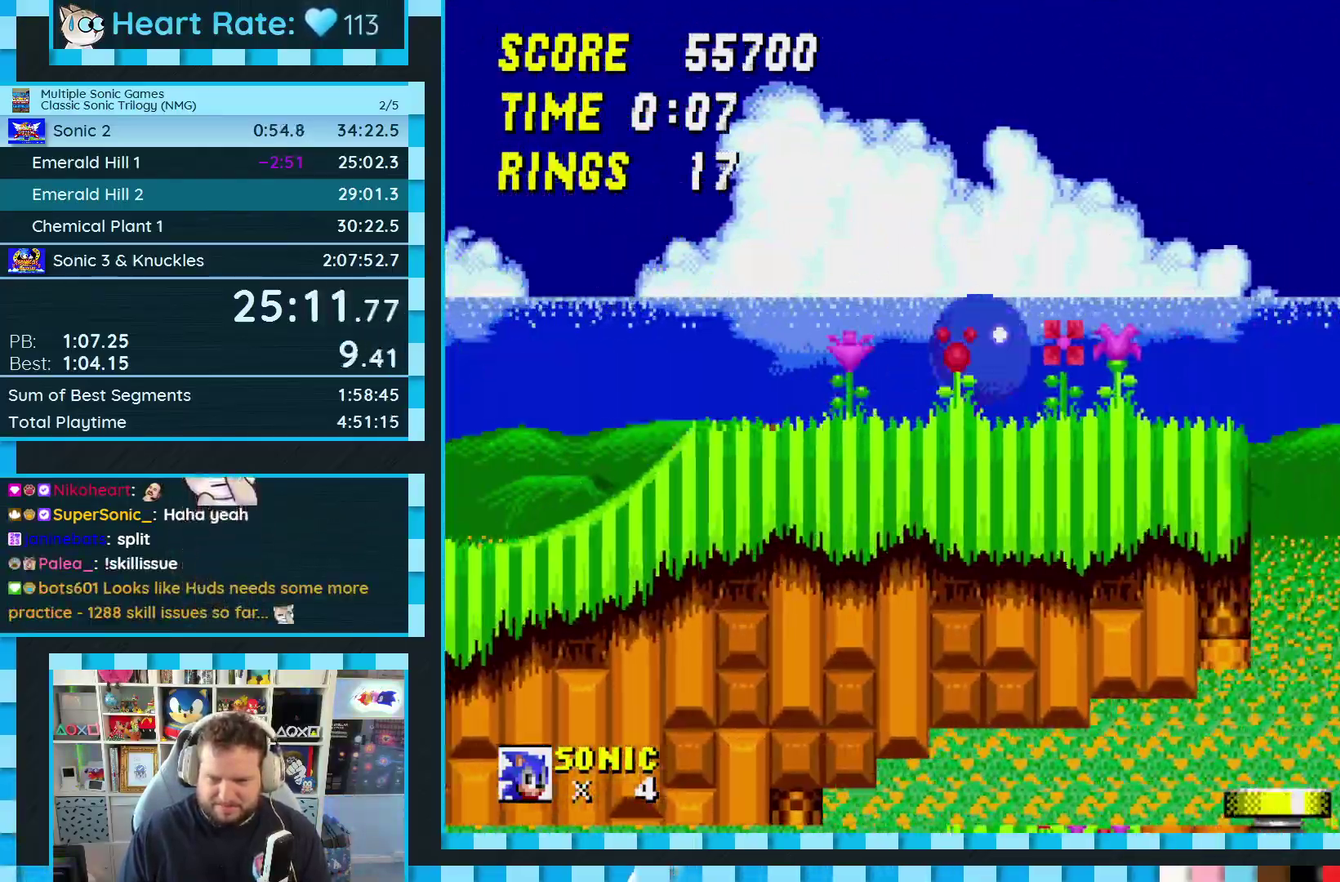
{"buttons": ["DPAD_RIGHT"]}
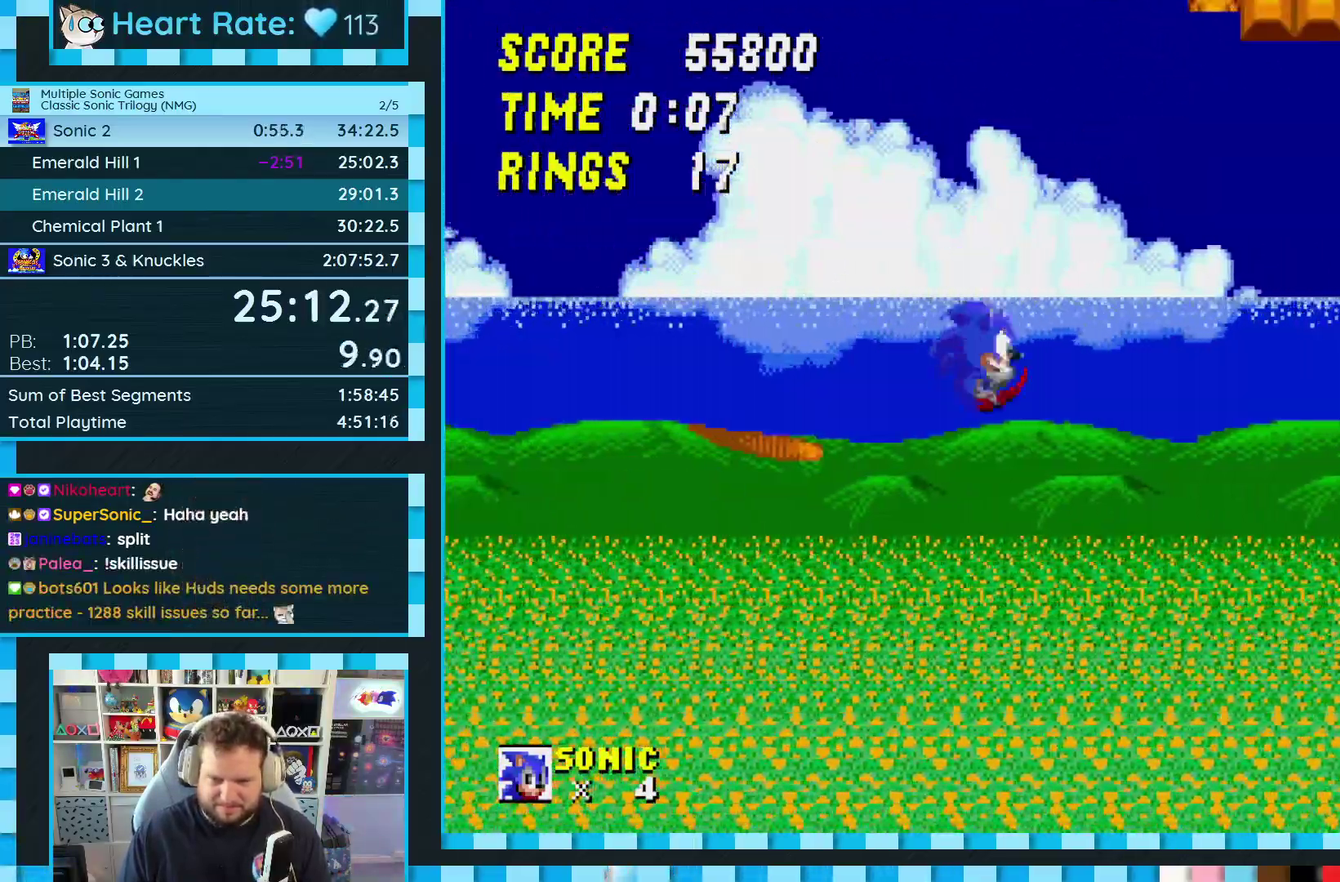
{"buttons": ["DPAD_RIGHT"], "events": []}
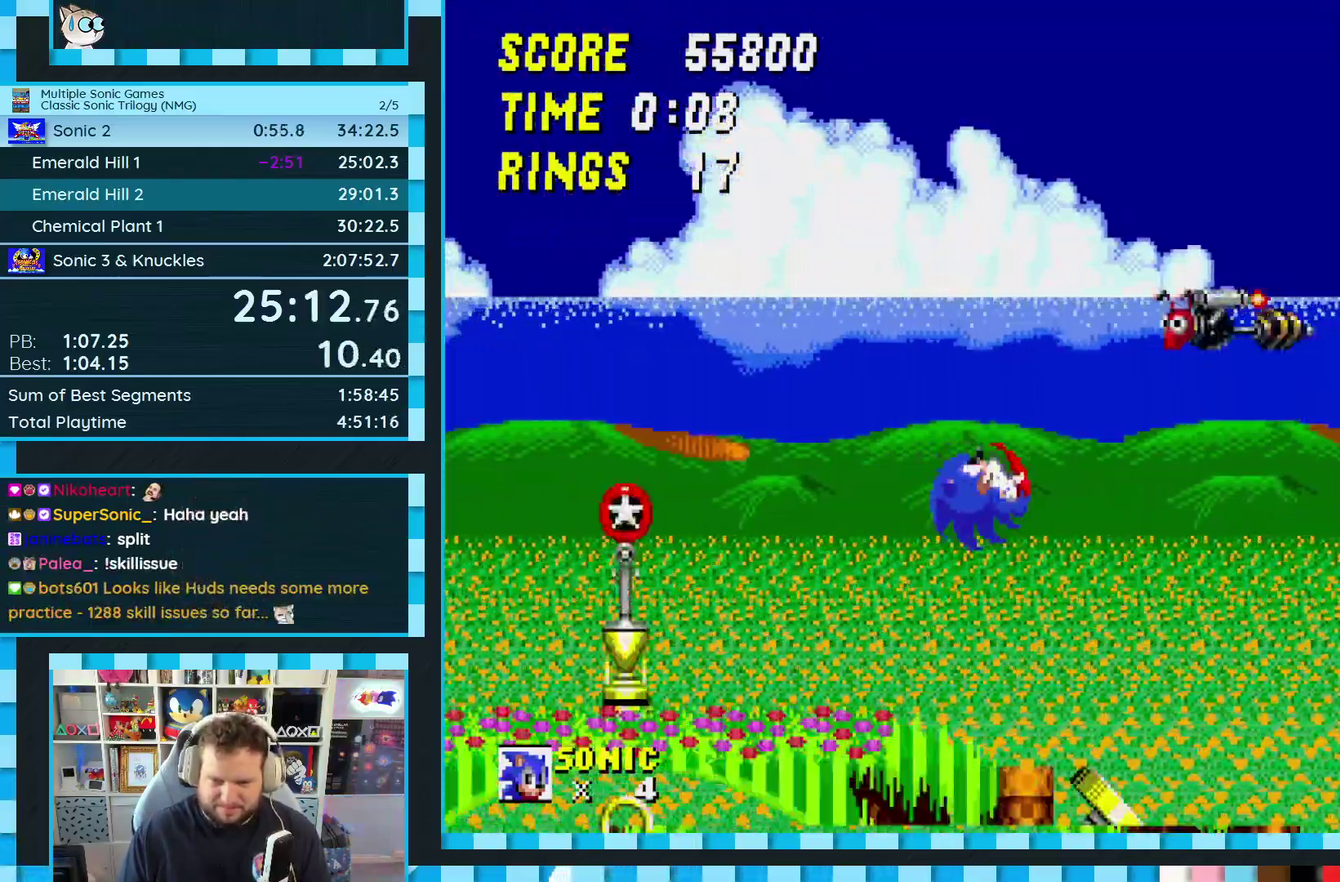
{"buttons": ["DPAD_RIGHT"], "events": []}
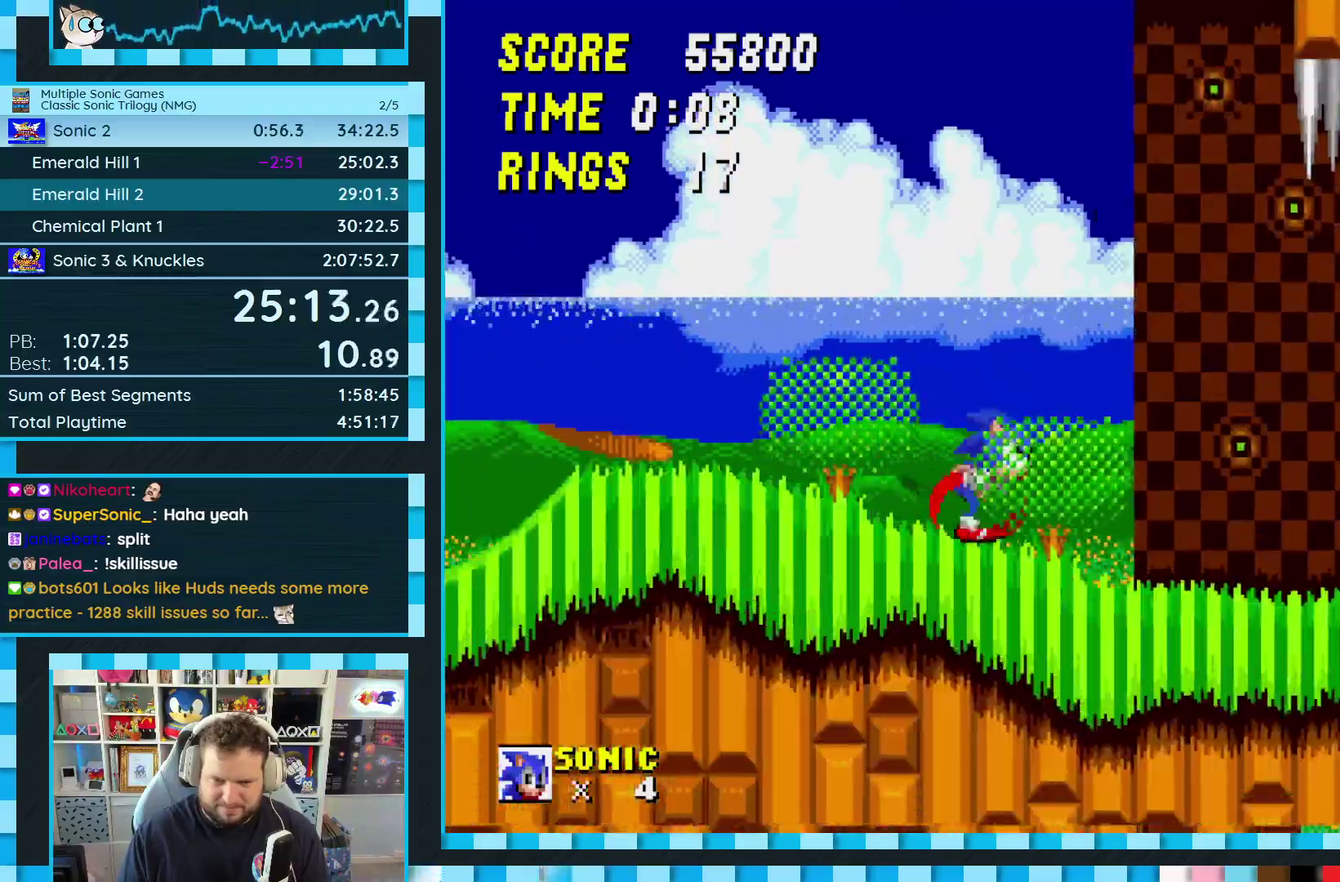
{"buttons": ["DPAD_RIGHT"], "events": []}
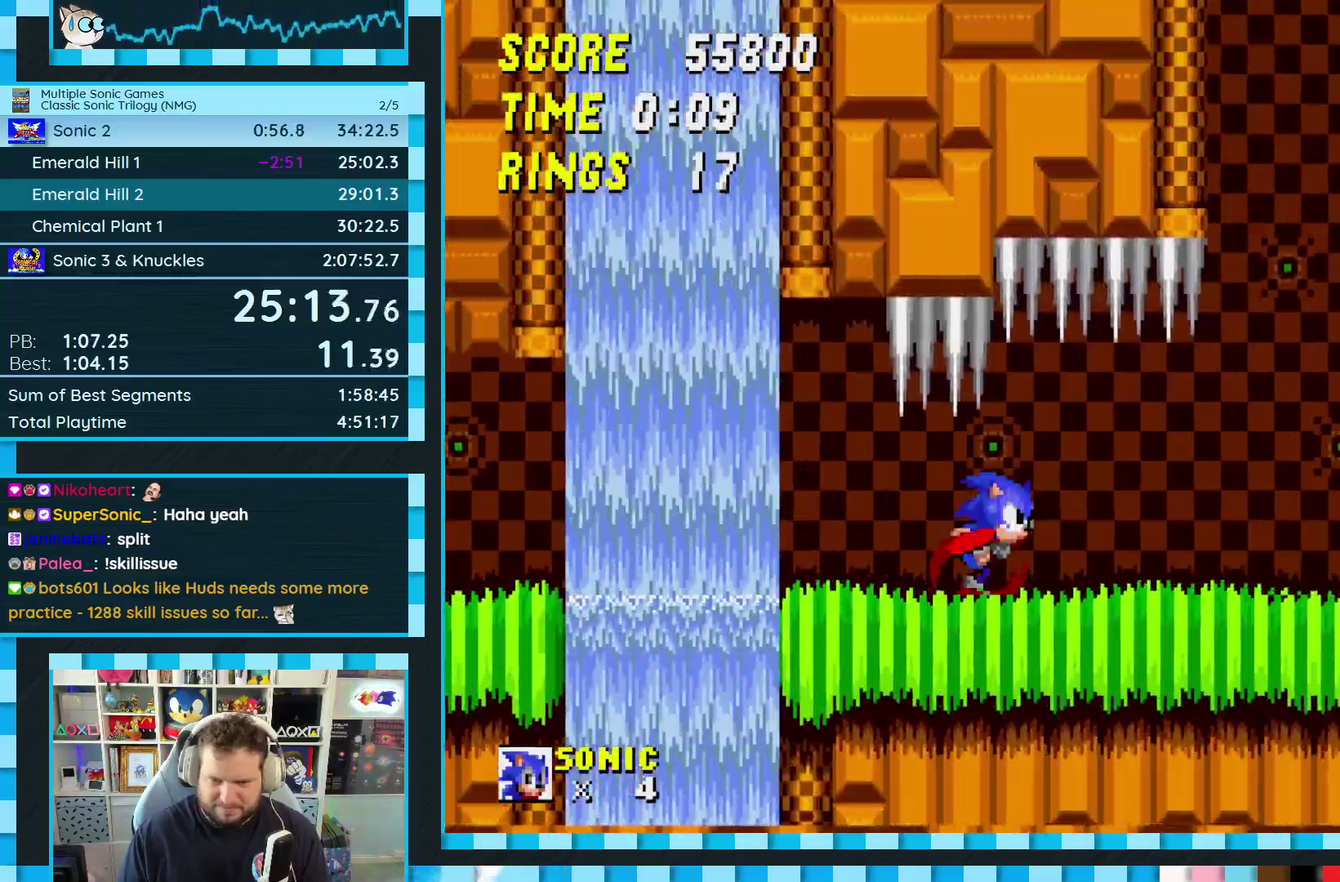
{"buttons": ["DPAD_RIGHT"], "events": [[183, "DPAD_LEFT", "down"], [183, "DPAD_RIGHT", "up"], [267, "DPAD_DOWN", "down"], [267, "DPAD_LEFT", "up"], [283, "DPAD_RIGHT", "down"], [333, "DPAD_DOWN", "up"]]}
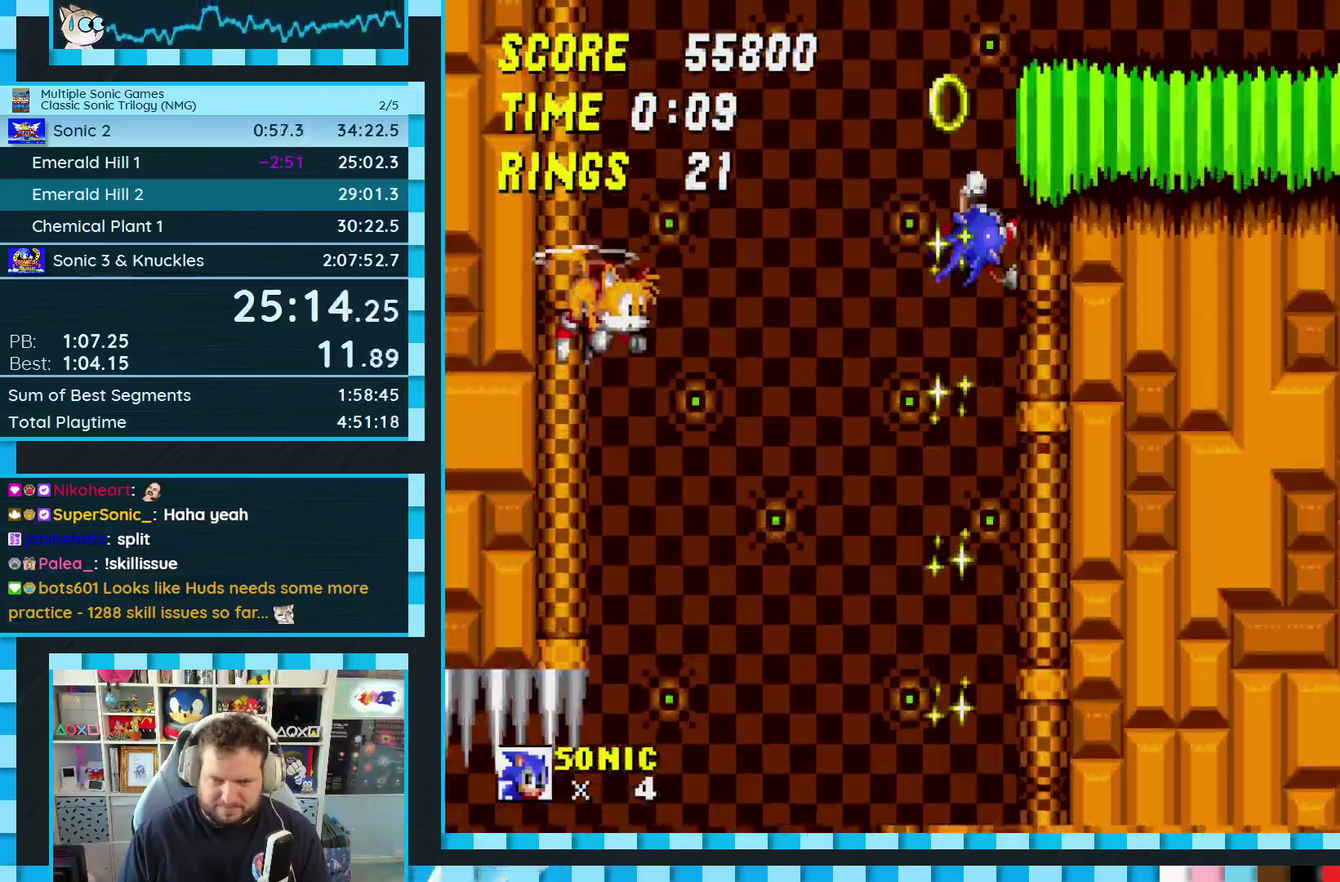
{"buttons": ["DPAD_RIGHT"], "events": []}
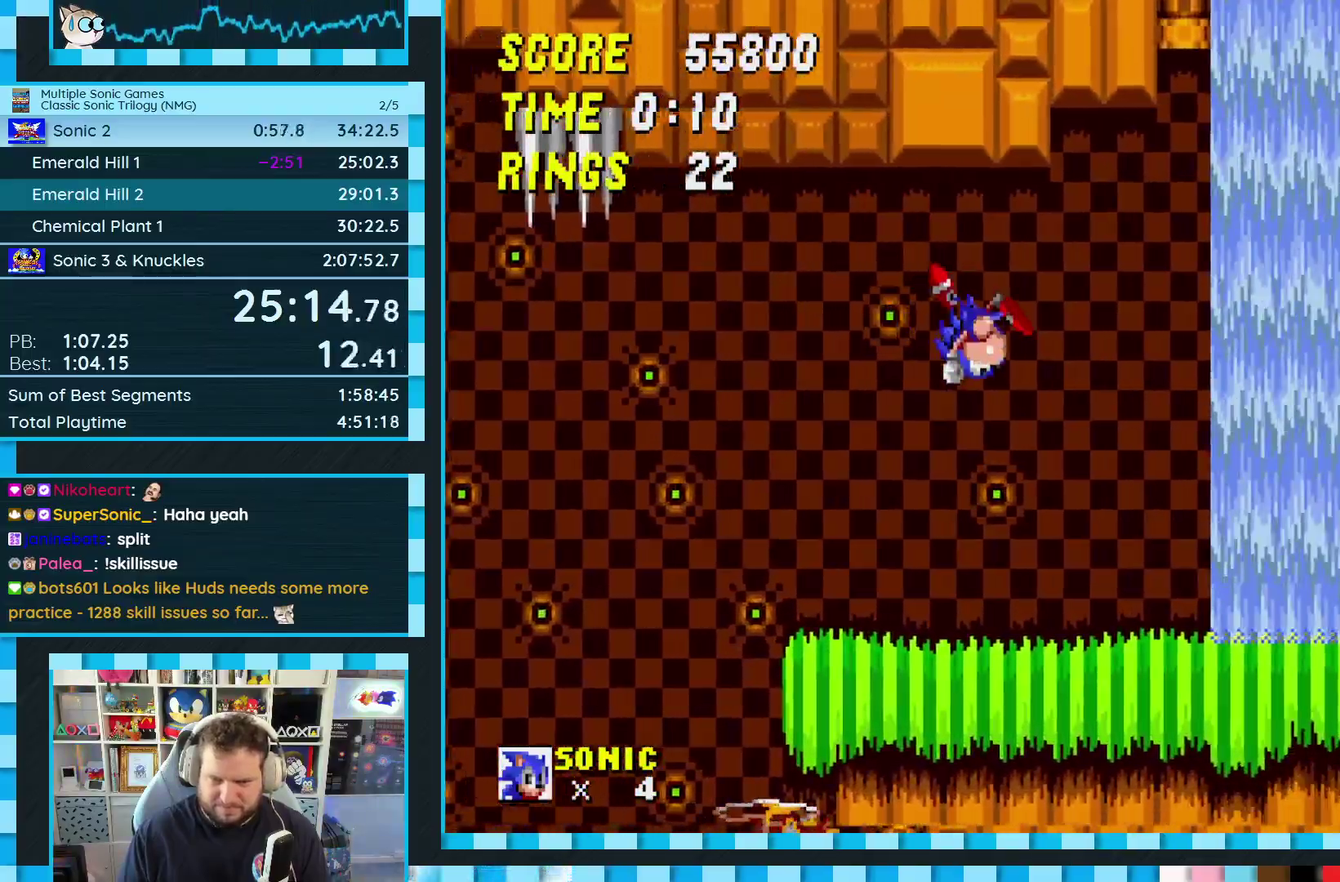
{"buttons": ["DPAD_RIGHT"], "events": []}
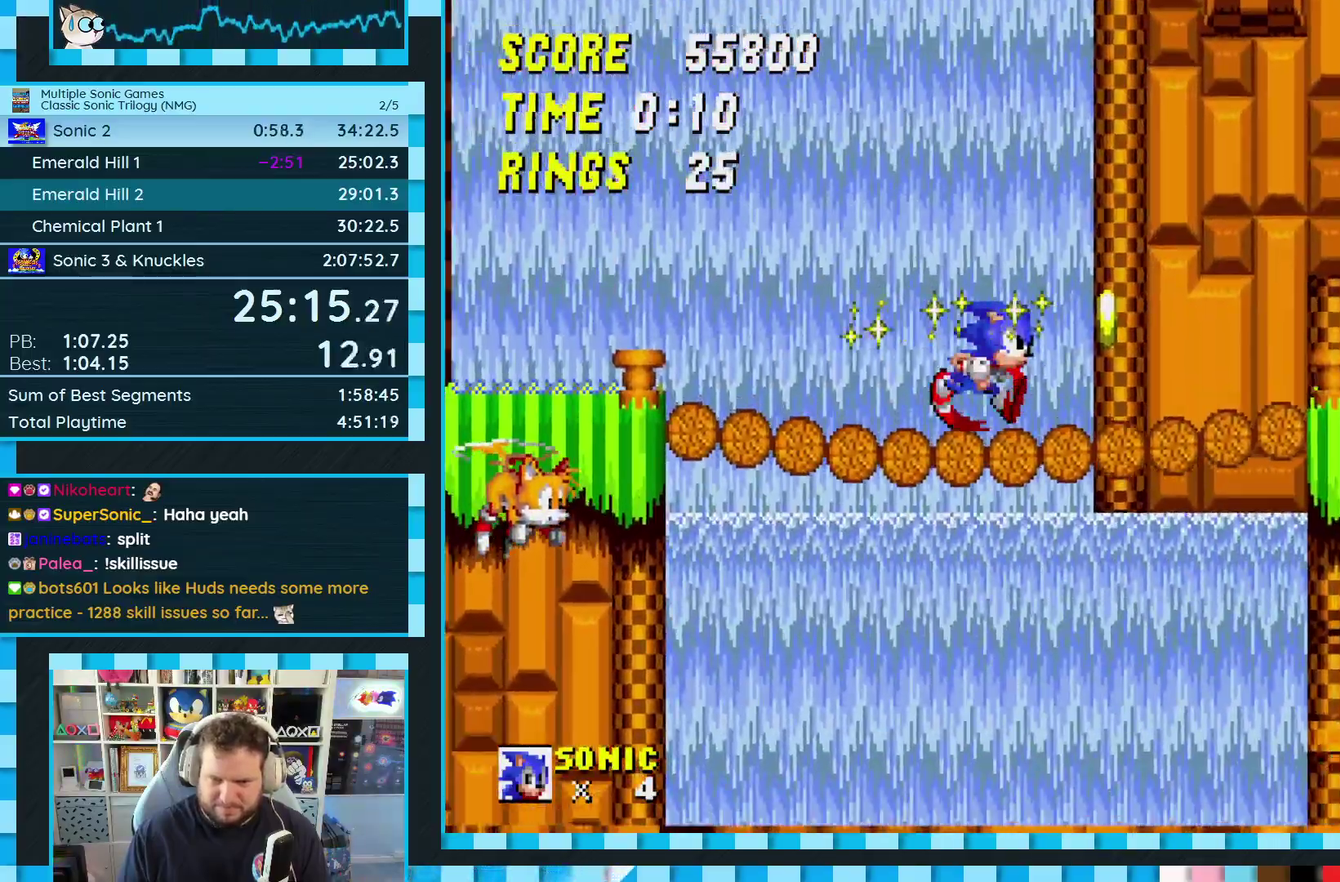
{"buttons": ["A", "DPAD_RIGHT"], "events": [[150, "A", "down"]]}